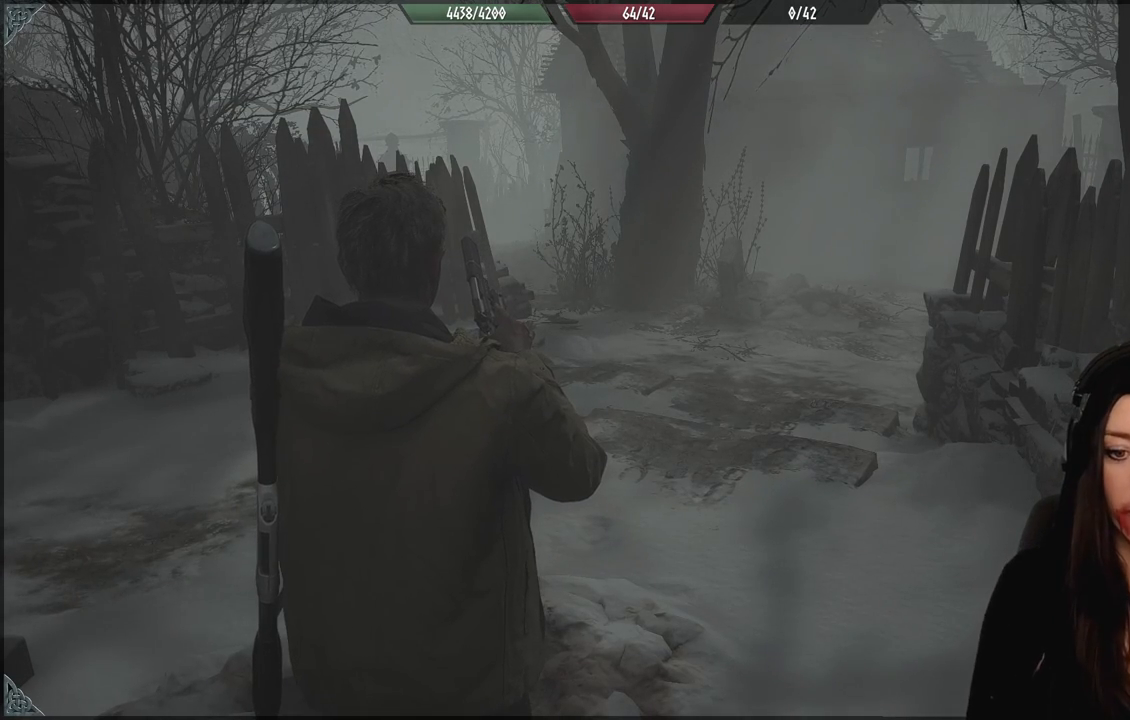
Gameplay with a controller (Xbox layout); each line is a JSON object with the inputs held at the frame after it (dt_ms = milliseconds from this image to that frame). "events" lists button and stick changes between this image and that frame as [ms after this image, input, new state], when the widget could be followed in between. Not read: Z.
{"dt_ms": 1000, "buttons": [], "left_stick": "center", "right_stick": "left", "events": [[267, "right_stick", "down-left"], [317, "left_stick", "up"], [483, "left_stick", "center"], [517, "right_stick", "center"], [717, "left_stick", "up"], [933, "left_stick", "center"], [933, "right_stick", "left"]]}
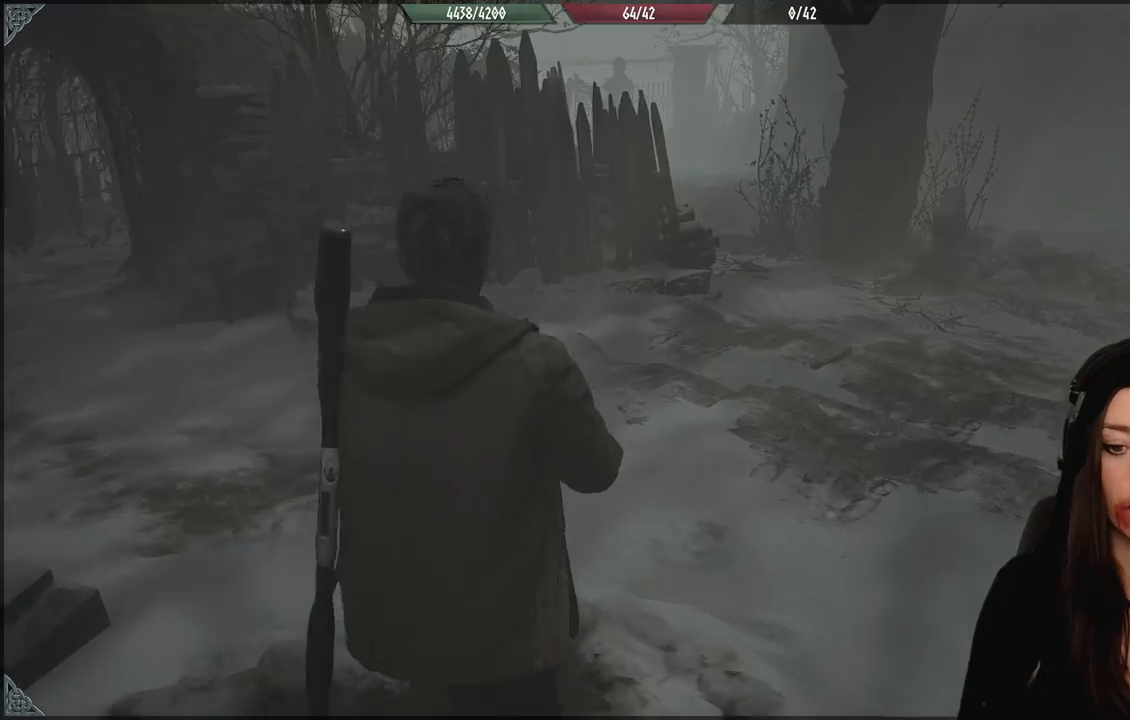
{"dt_ms": 1000, "buttons": [], "left_stick": "center", "right_stick": "center", "events": [[217, "right_stick", "center"], [467, "left_stick", "up-right"], [500, "right_stick", "left"], [717, "left_stick", "center"], [783, "right_stick", "center"]]}
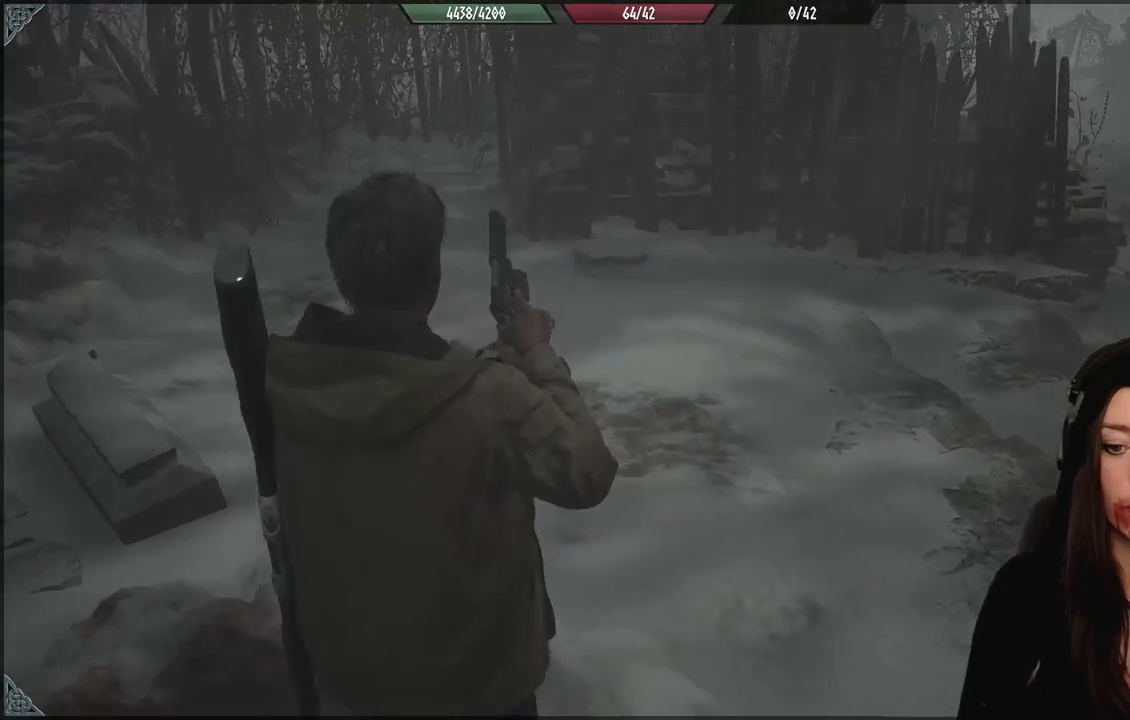
{"dt_ms": 500, "buttons": [], "left_stick": "up-left", "right_stick": "center", "events": [[467, "left_stick", "up-left"]]}
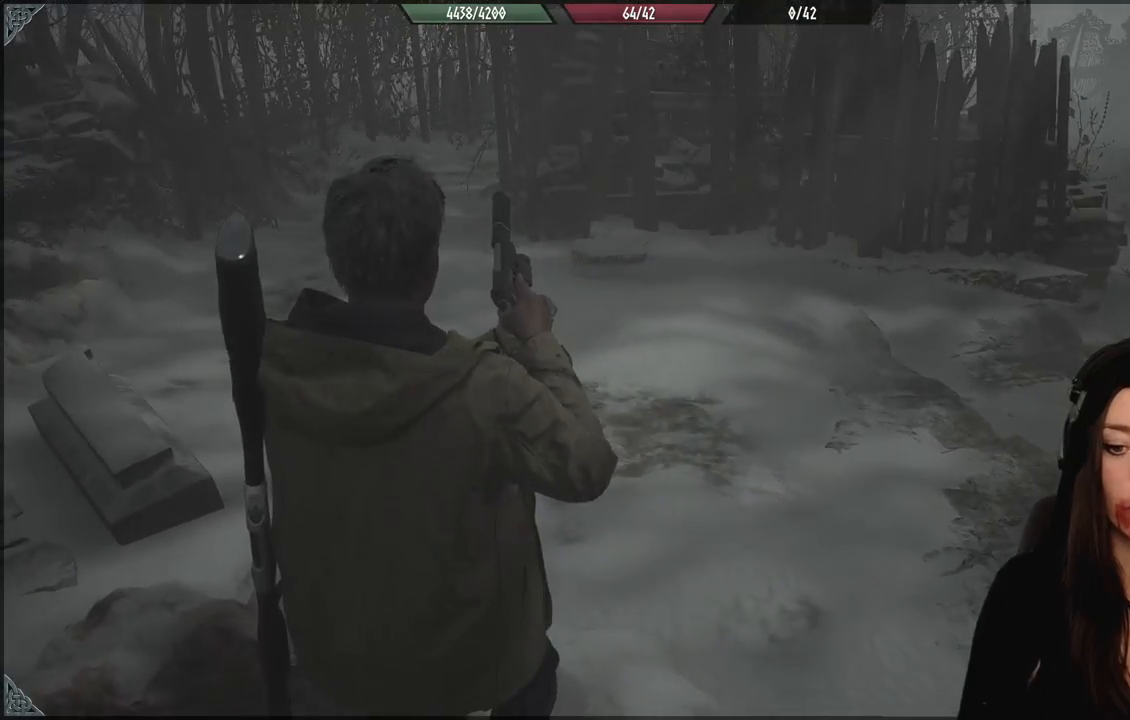
{"dt_ms": 500, "buttons": [], "left_stick": "center", "right_stick": "center", "events": [[33, "right_stick", "left"], [167, "left_stick", "center"], [233, "right_stick", "center"]]}
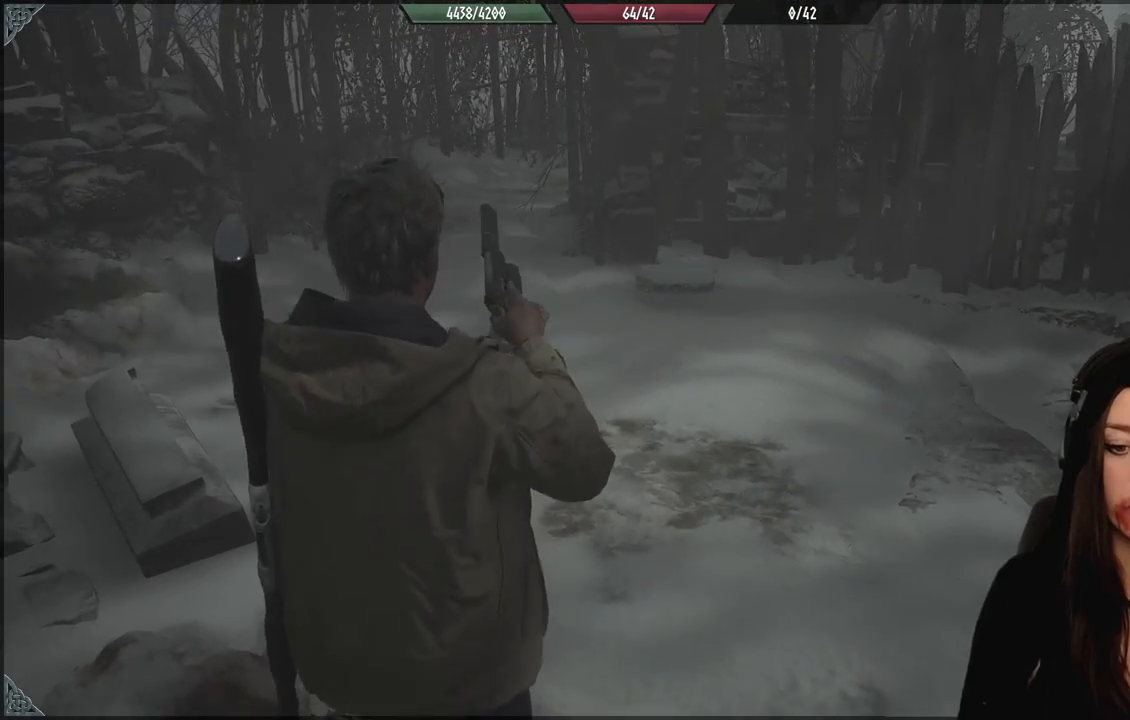
{"dt_ms": 500, "buttons": [], "left_stick": "up-left", "right_stick": "up-left", "events": [[200, "left_stick", "up-left"], [467, "right_stick", "up-left"]]}
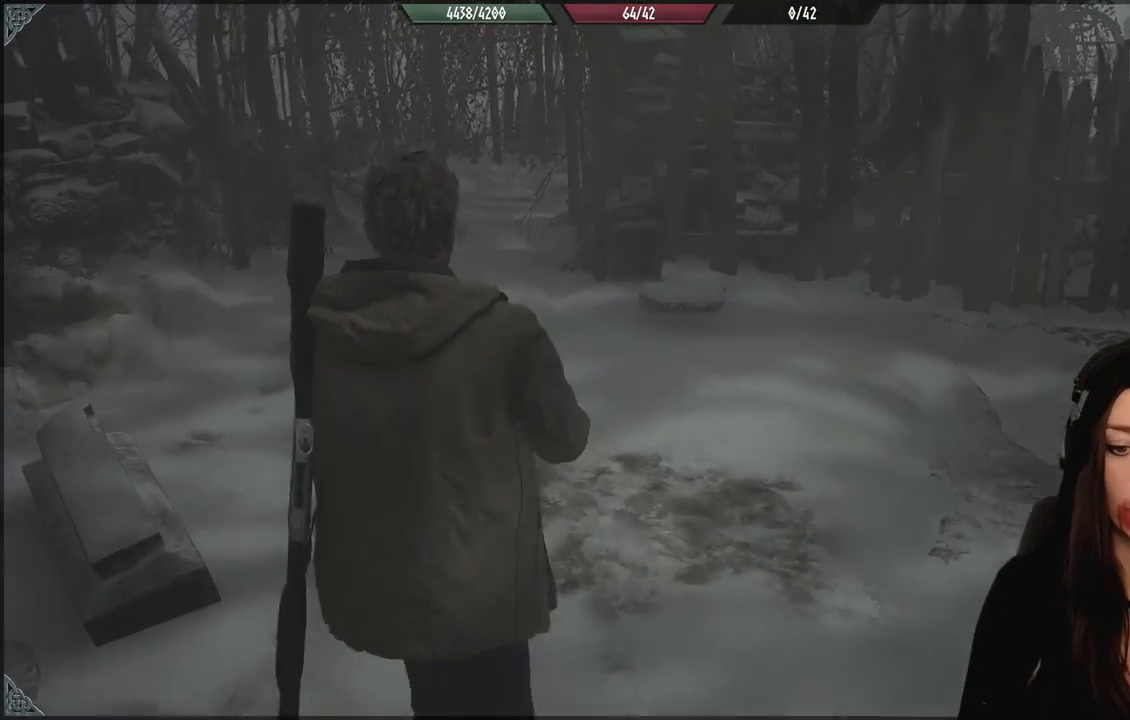
{"dt_ms": 500, "buttons": [], "left_stick": "center", "right_stick": "center", "events": [[67, "left_stick", "center"], [283, "right_stick", "center"]]}
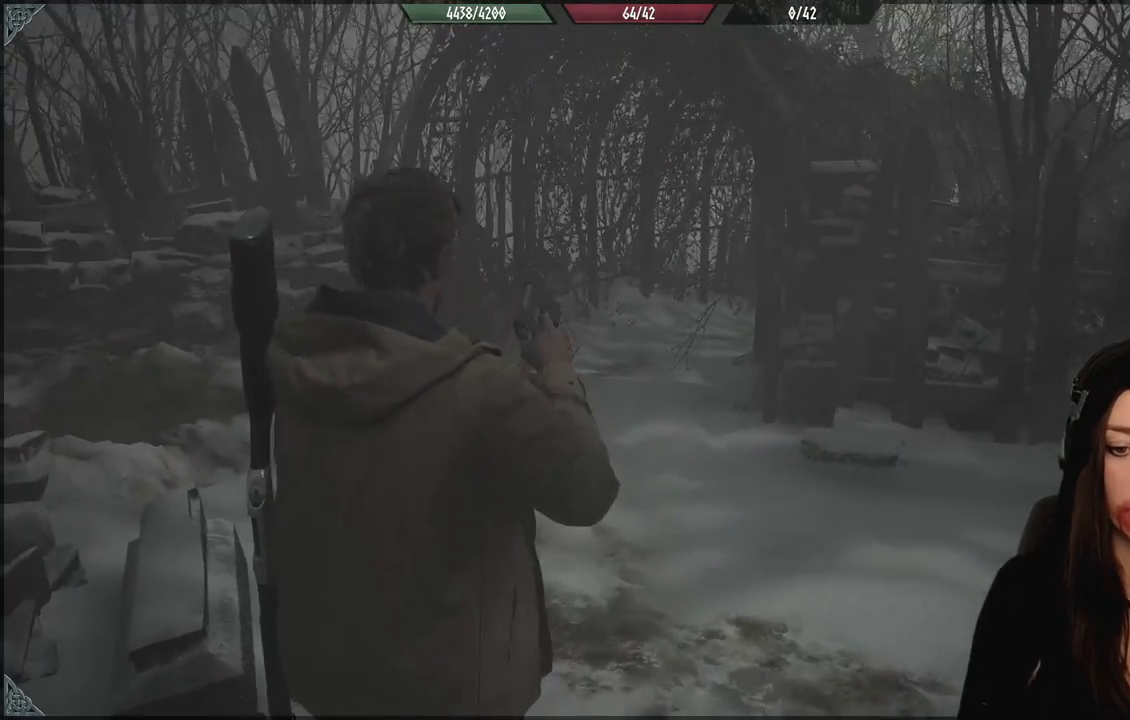
{"dt_ms": 500, "buttons": [], "left_stick": "right", "right_stick": "down-left", "events": [[400, "left_stick", "right"], [417, "right_stick", "down-left"]]}
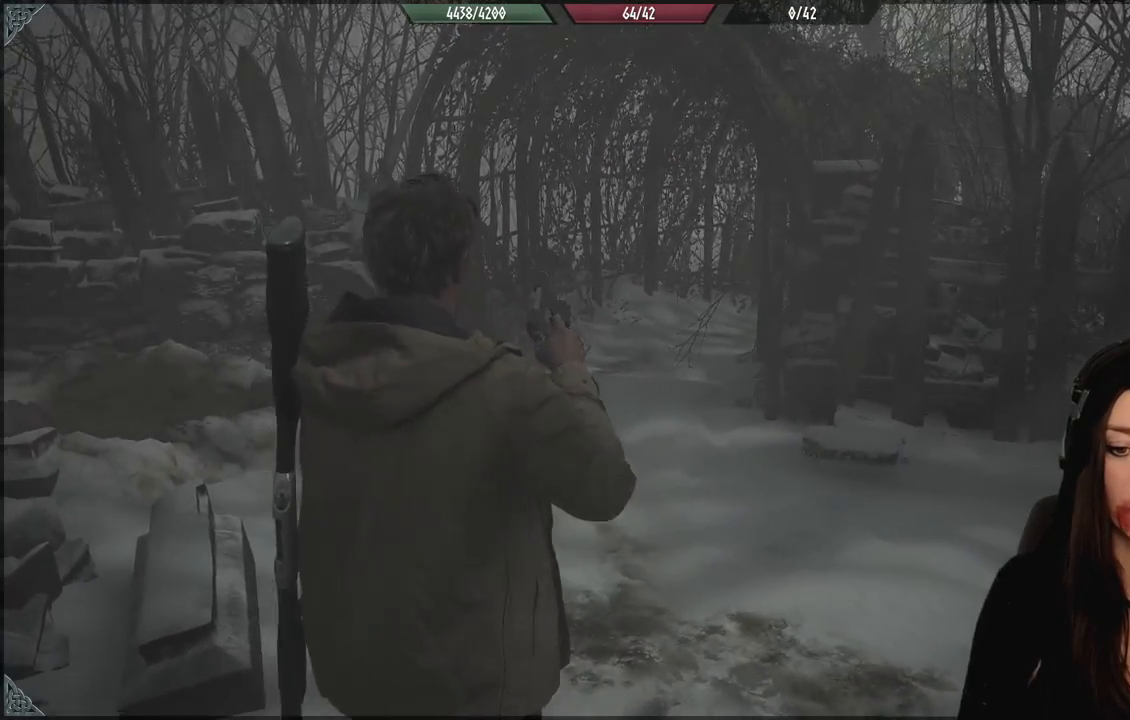
{"dt_ms": 500, "buttons": [], "left_stick": "center", "right_stick": "center", "events": [[117, "right_stick", "center"], [167, "left_stick", "center"]]}
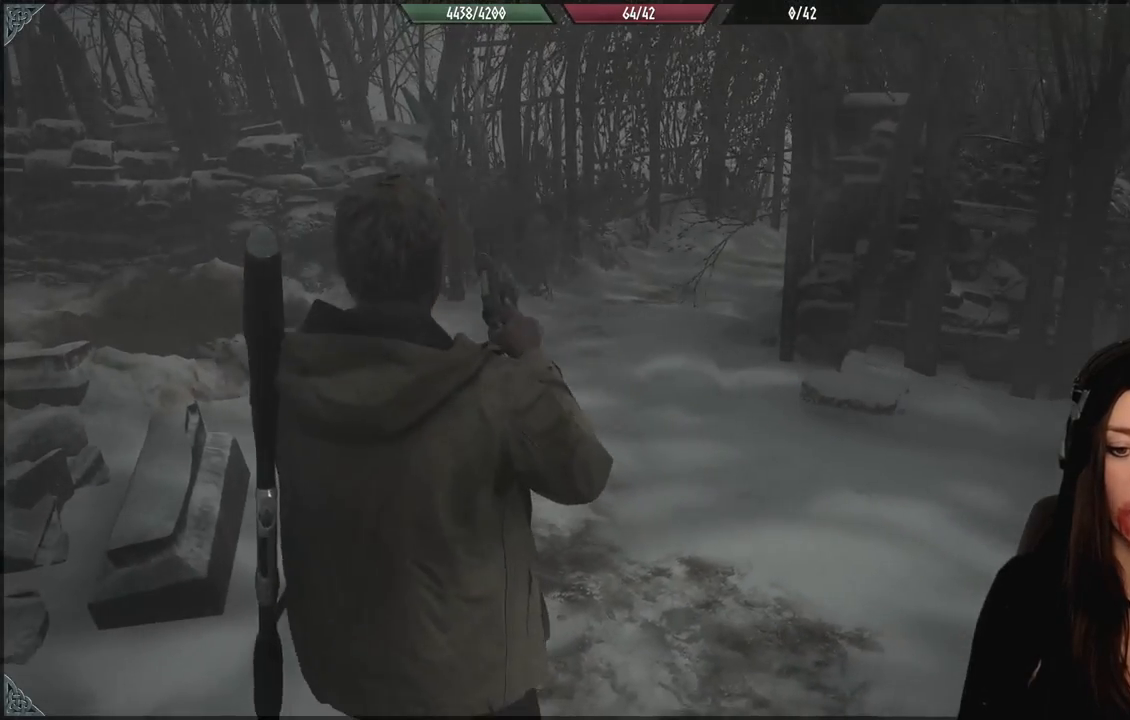
{"dt_ms": 500, "buttons": [], "left_stick": "up-left", "right_stick": "right", "events": [[317, "left_stick", "up-left"], [417, "right_stick", "down-right"], [483, "right_stick", "right"]]}
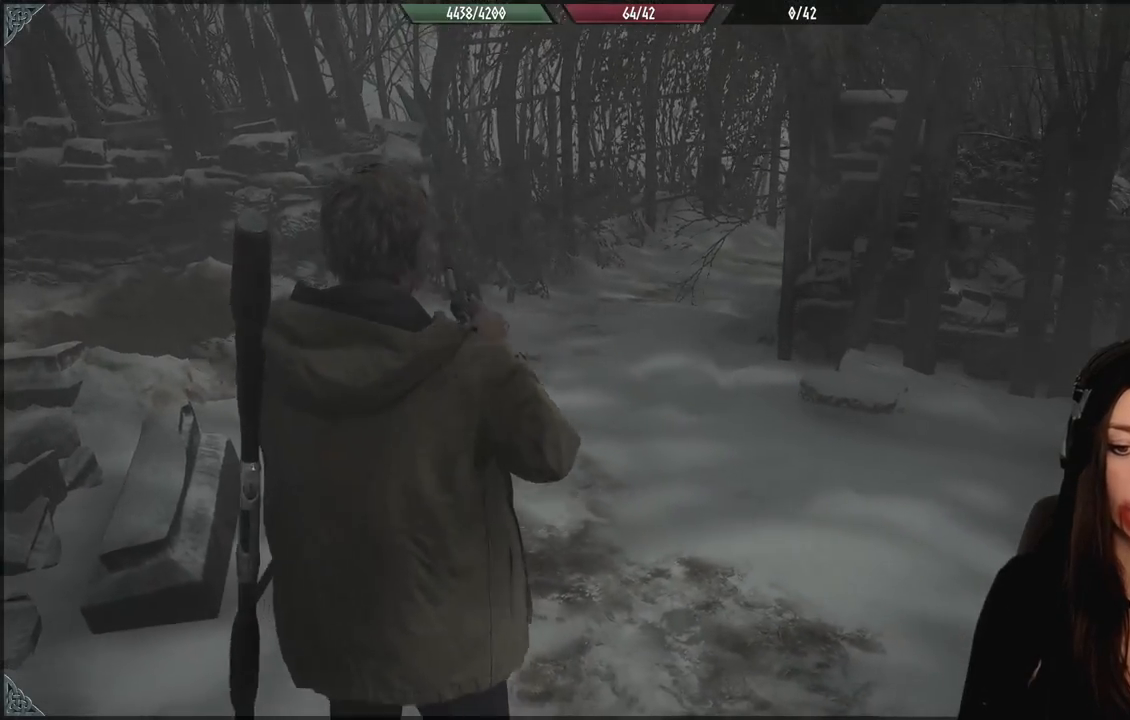
{"dt_ms": 500, "buttons": [], "left_stick": "up-left", "right_stick": "center", "events": [[133, "left_stick", "center"], [167, "right_stick", "center"], [467, "left_stick", "up-left"]]}
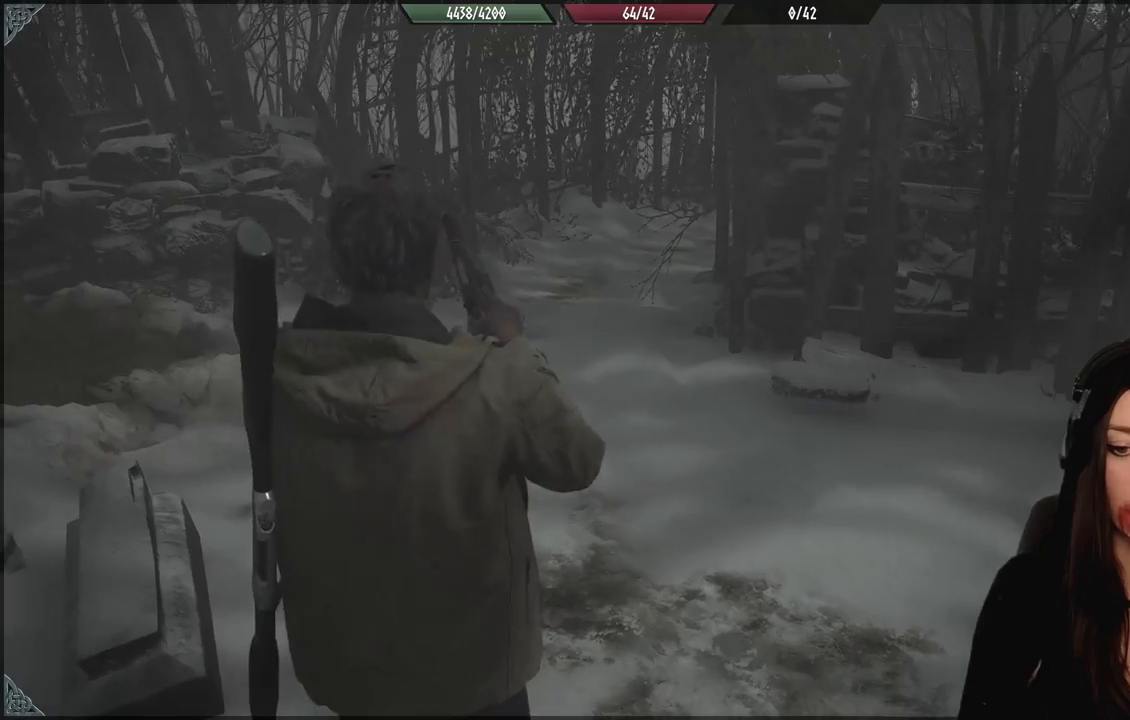
{"dt_ms": 1000, "buttons": [], "left_stick": "up-left", "right_stick": "center", "events": [[483, "right_stick", "right"], [750, "left_stick", "left"], [850, "right_stick", "center"], [967, "left_stick", "up-left"]]}
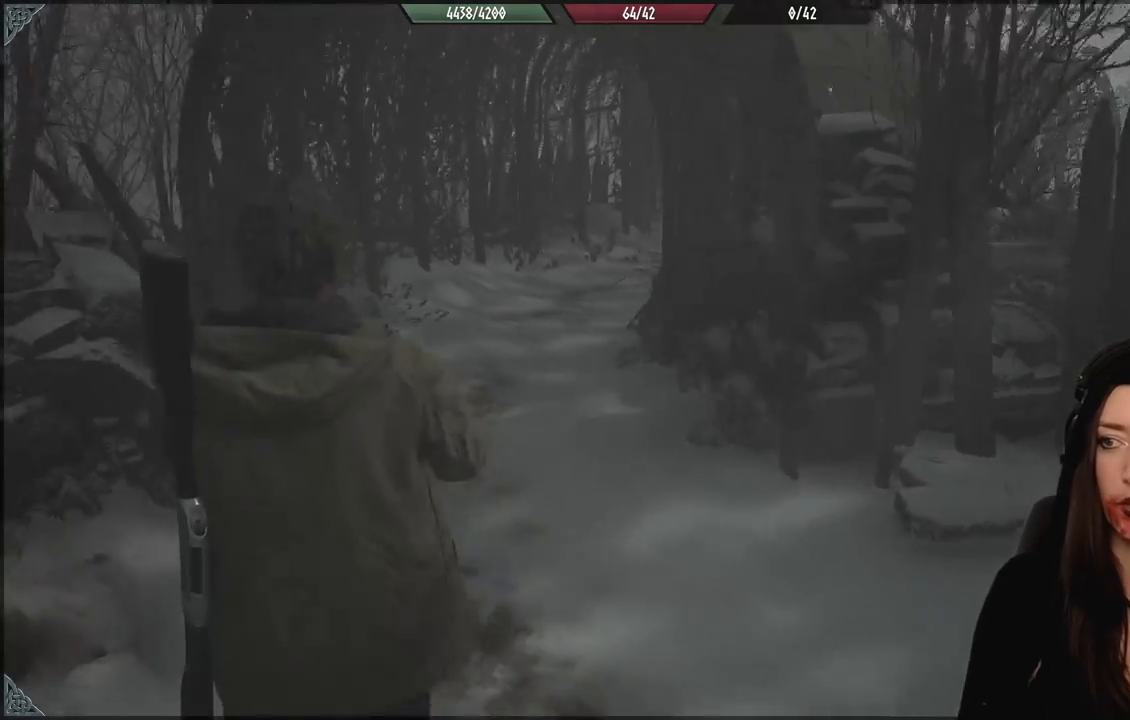
{"dt_ms": 500, "buttons": [], "left_stick": "right", "right_stick": "right", "events": [[83, "right_stick", "right"], [117, "left_stick", "center"], [250, "left_stick", "down-right"], [400, "left_stick", "right"]]}
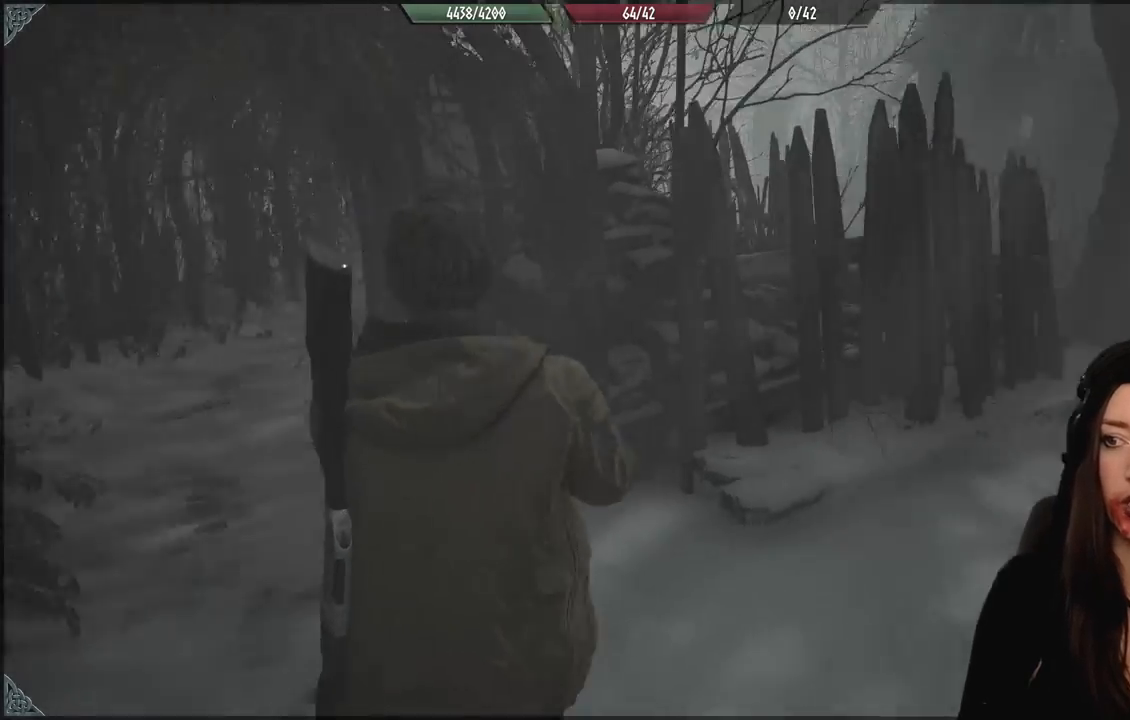
{"dt_ms": 1000, "buttons": [], "left_stick": "up-left", "right_stick": "down-left", "events": [[167, "left_stick", "up-right"], [300, "left_stick", "up"], [467, "L3", "down"], [583, "right_stick", "center"], [617, "L3", "up"], [683, "left_stick", "up-left"], [917, "right_stick", "down-left"]]}
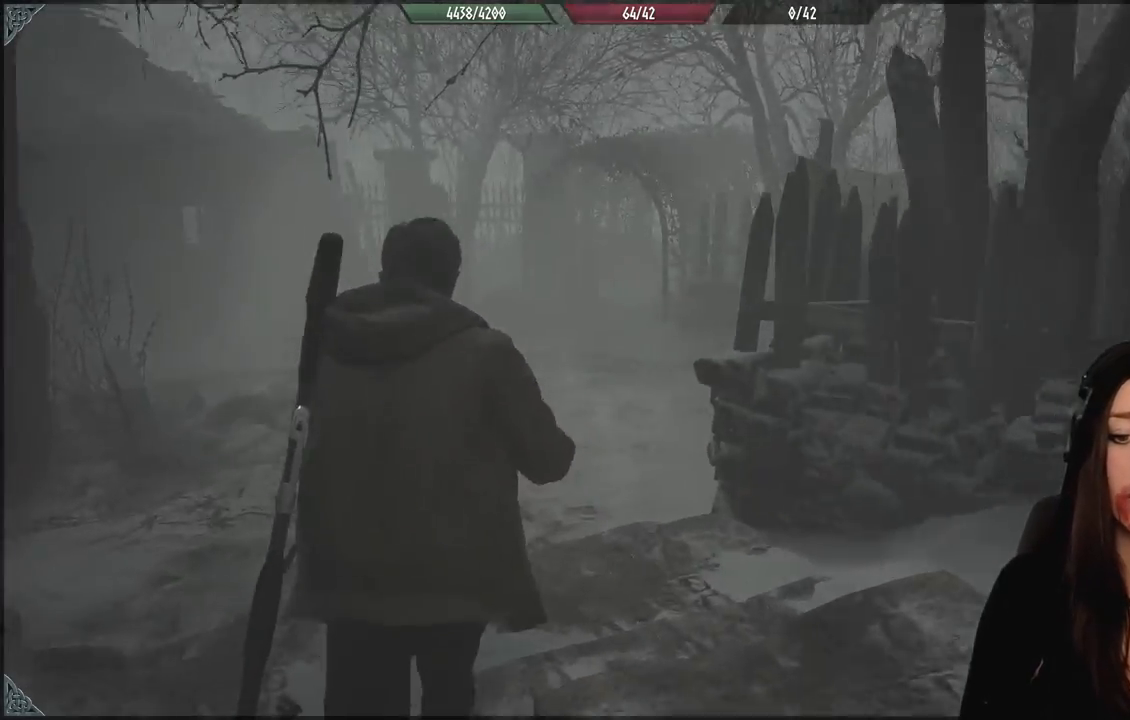
{"dt_ms": 500, "buttons": [], "left_stick": "up-left", "right_stick": "right", "events": [[100, "right_stick", "center"], [333, "right_stick", "right"]]}
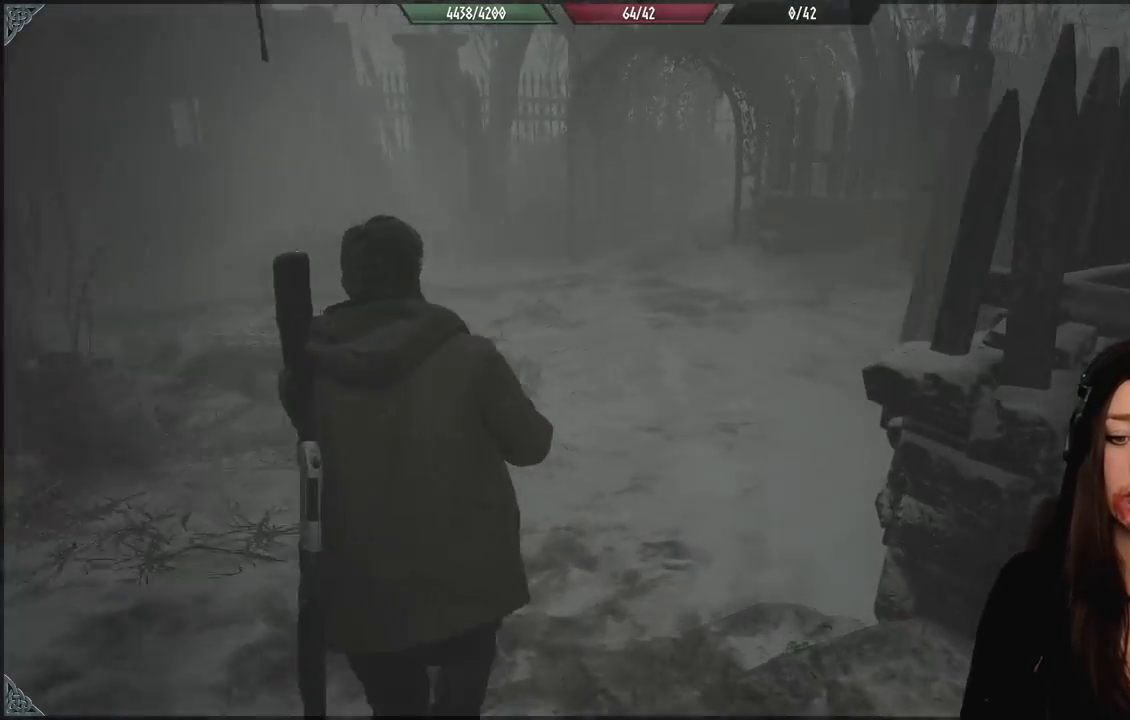
{"dt_ms": 500, "buttons": [], "left_stick": "up-left", "right_stick": "right", "events": [[183, "right_stick", "center"], [433, "right_stick", "right"]]}
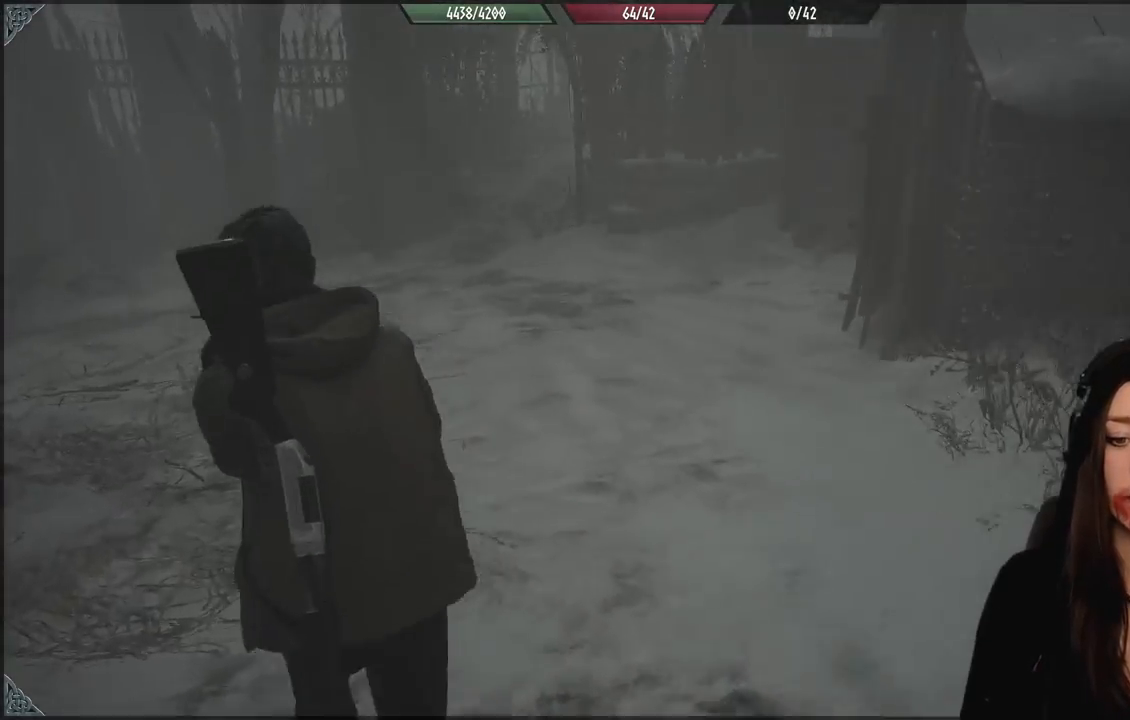
{"dt_ms": 500, "buttons": [], "left_stick": "center", "right_stick": "right", "events": [[317, "left_stick", "center"]]}
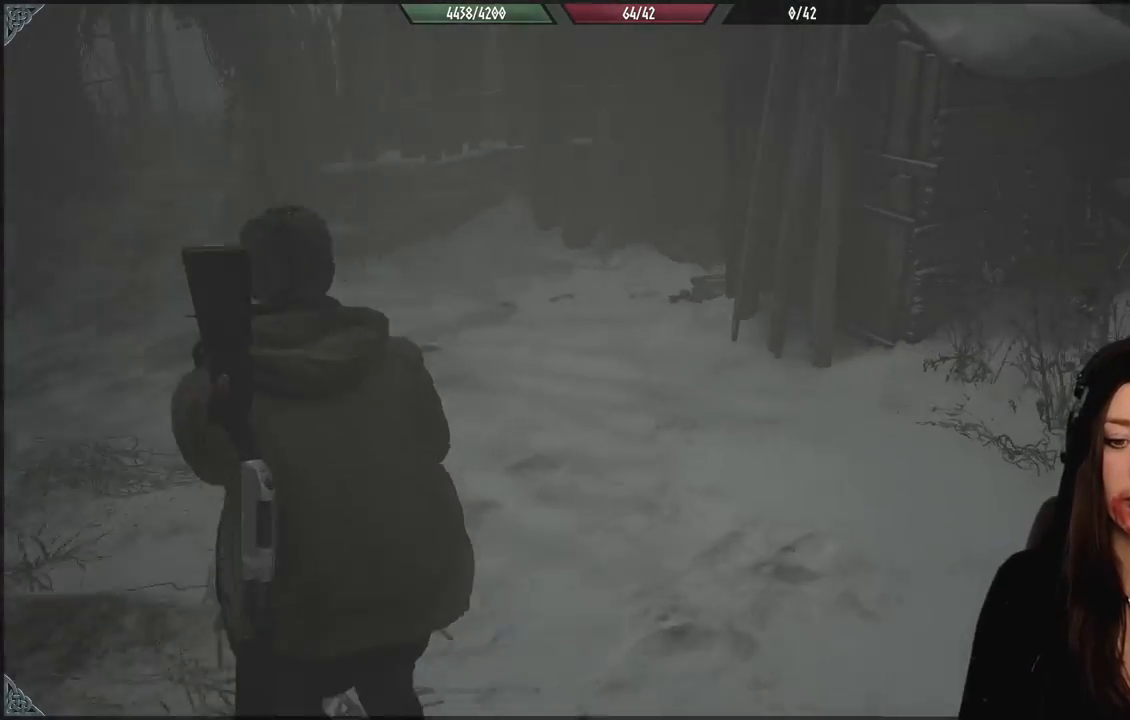
{"dt_ms": 500, "buttons": [], "left_stick": "center", "right_stick": "center", "events": [[17, "right_stick", "center"]]}
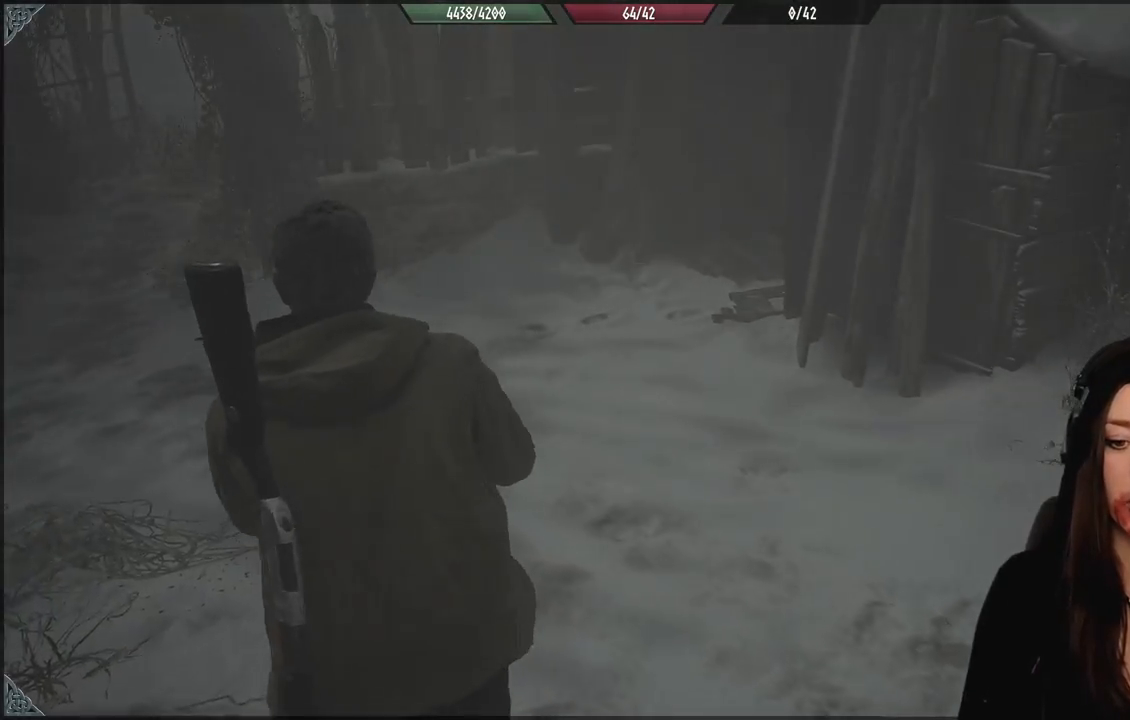
{"dt_ms": 1000, "buttons": [], "left_stick": "center", "right_stick": "center", "events": [[350, "right_stick", "left"], [650, "right_stick", "center"]]}
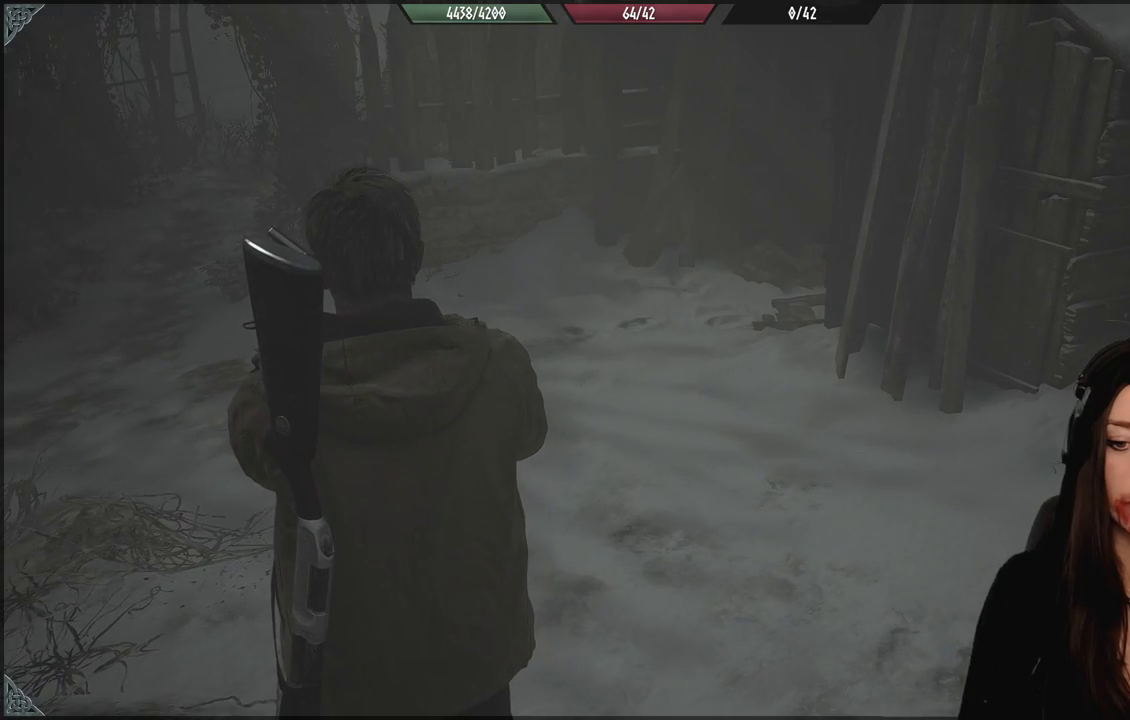
{"dt_ms": 500, "buttons": [], "left_stick": "center", "right_stick": "center", "events": []}
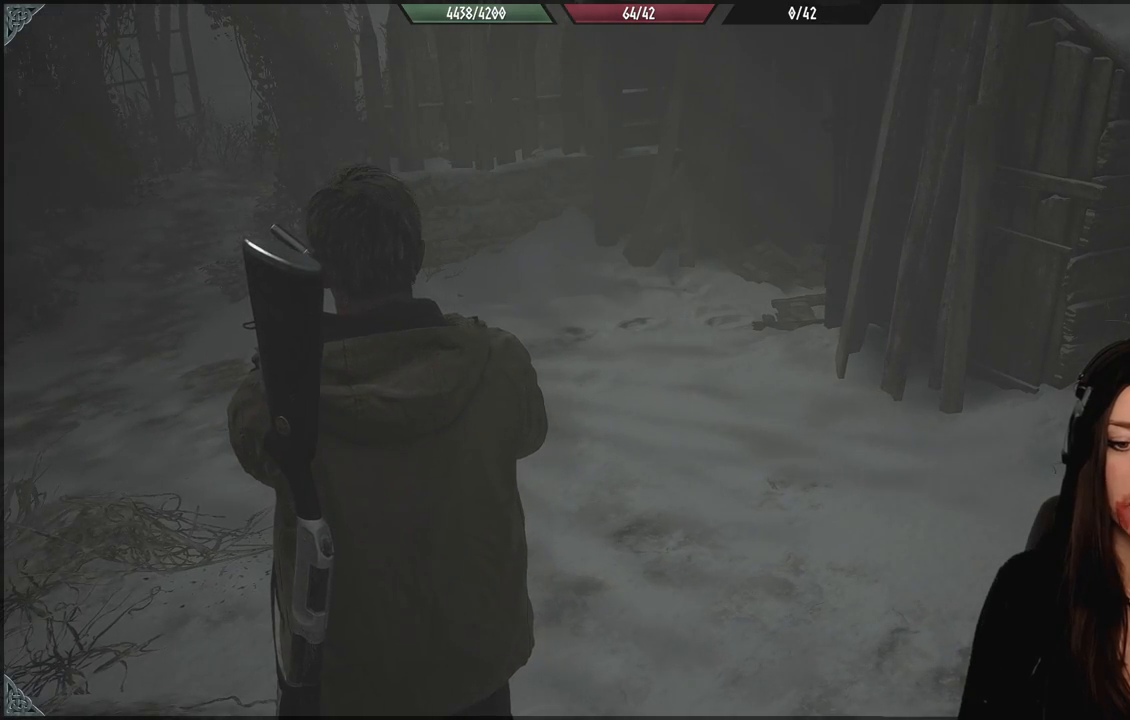
{"dt_ms": 500, "buttons": [], "left_stick": "up-left", "right_stick": "right", "events": [[233, "left_stick", "up"], [417, "right_stick", "right"], [467, "left_stick", "up-left"]]}
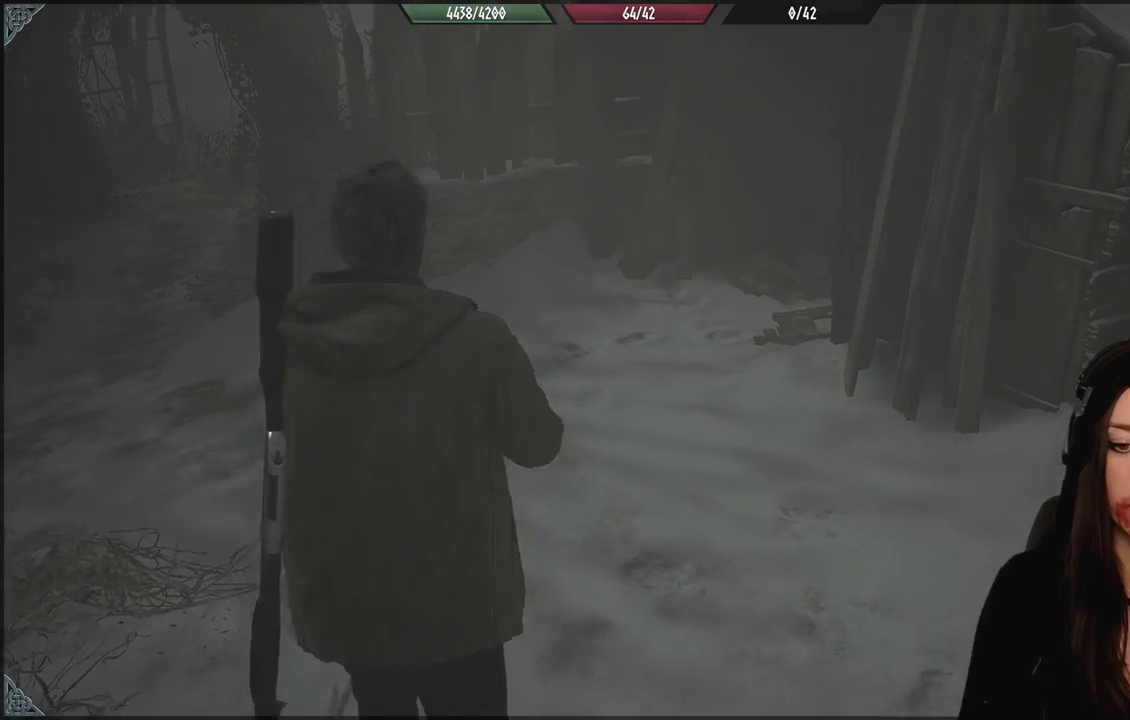
{"dt_ms": 500, "buttons": [], "left_stick": "up-left", "right_stick": "up-right", "events": [[100, "right_stick", "center"], [350, "right_stick", "up-right"]]}
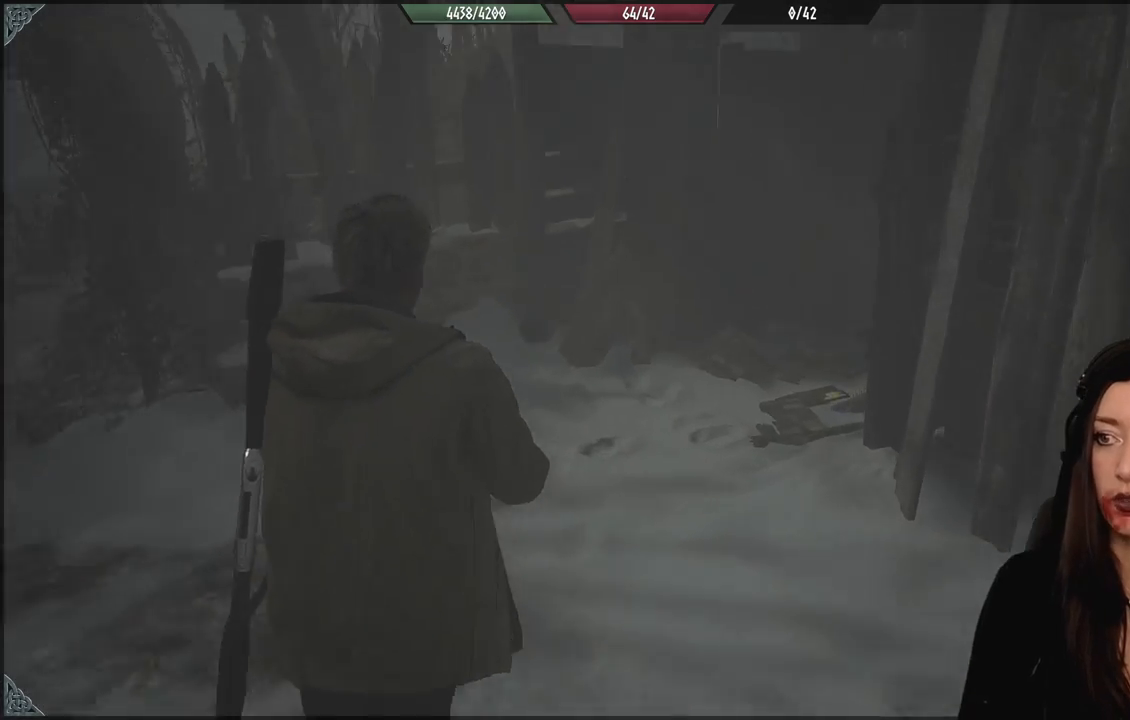
{"dt_ms": 500, "buttons": [], "left_stick": "up-left", "right_stick": "center", "events": [[33, "right_stick", "right"], [117, "left_stick", "up"], [133, "right_stick", "down-right"], [467, "left_stick", "up-left"], [483, "right_stick", "center"]]}
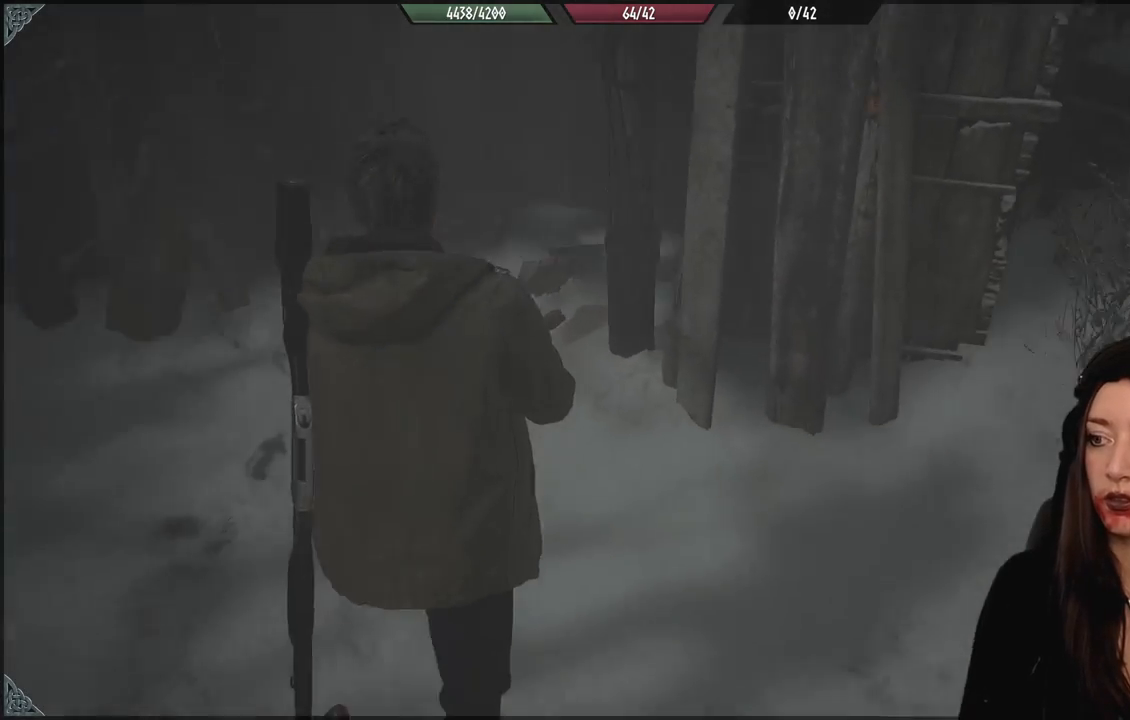
{"dt_ms": 500, "buttons": [], "left_stick": "down-left", "right_stick": "up-left", "events": [[250, "right_stick", "up-left"], [333, "left_stick", "down-left"]]}
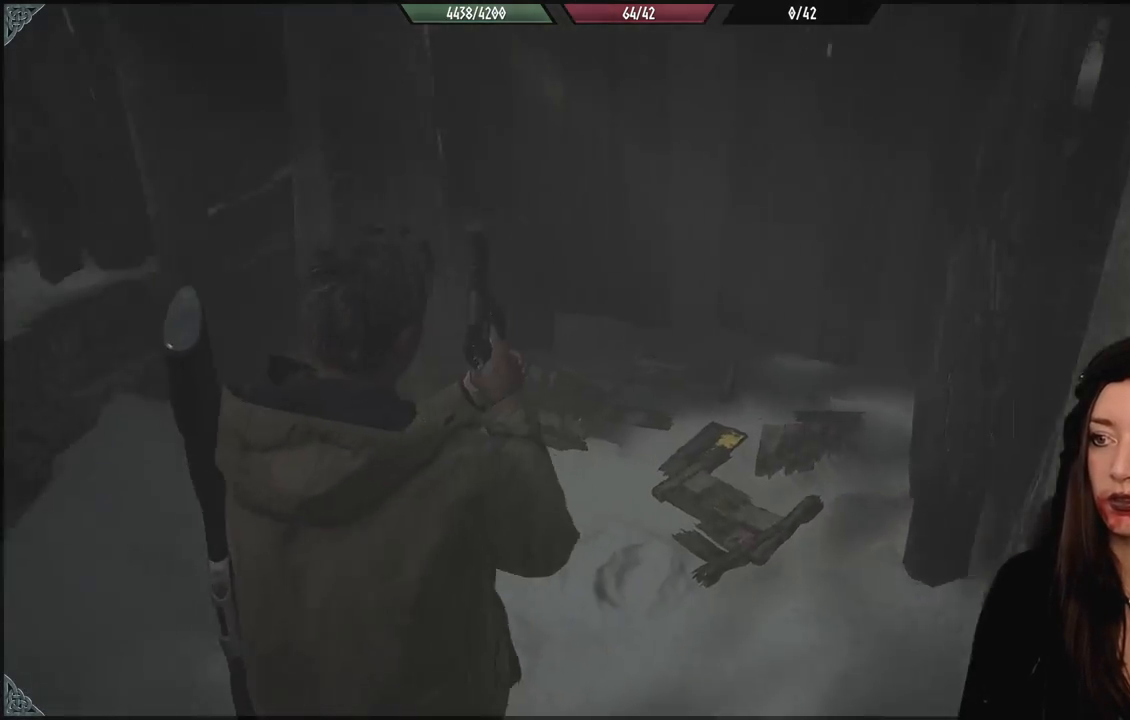
{"dt_ms": 500, "buttons": [], "left_stick": "left", "right_stick": "left", "events": [[150, "right_stick", "left"], [417, "left_stick", "left"]]}
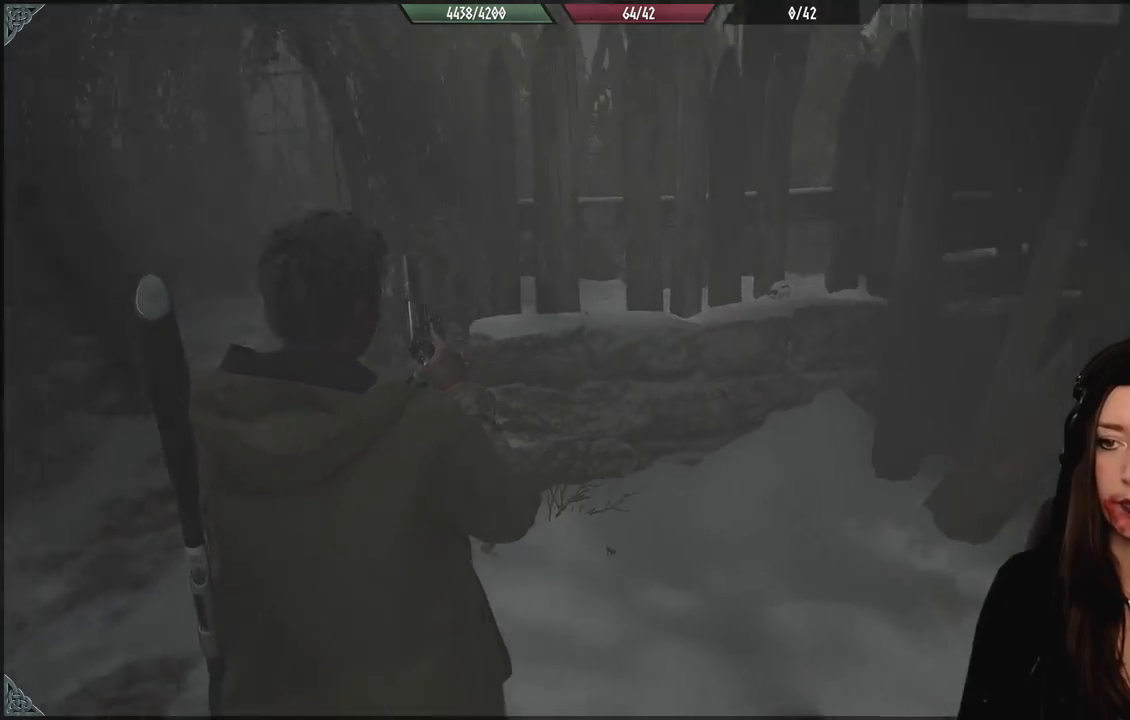
{"dt_ms": 500, "buttons": [], "left_stick": "up-left", "right_stick": "left", "events": [[467, "left_stick", "up-left"]]}
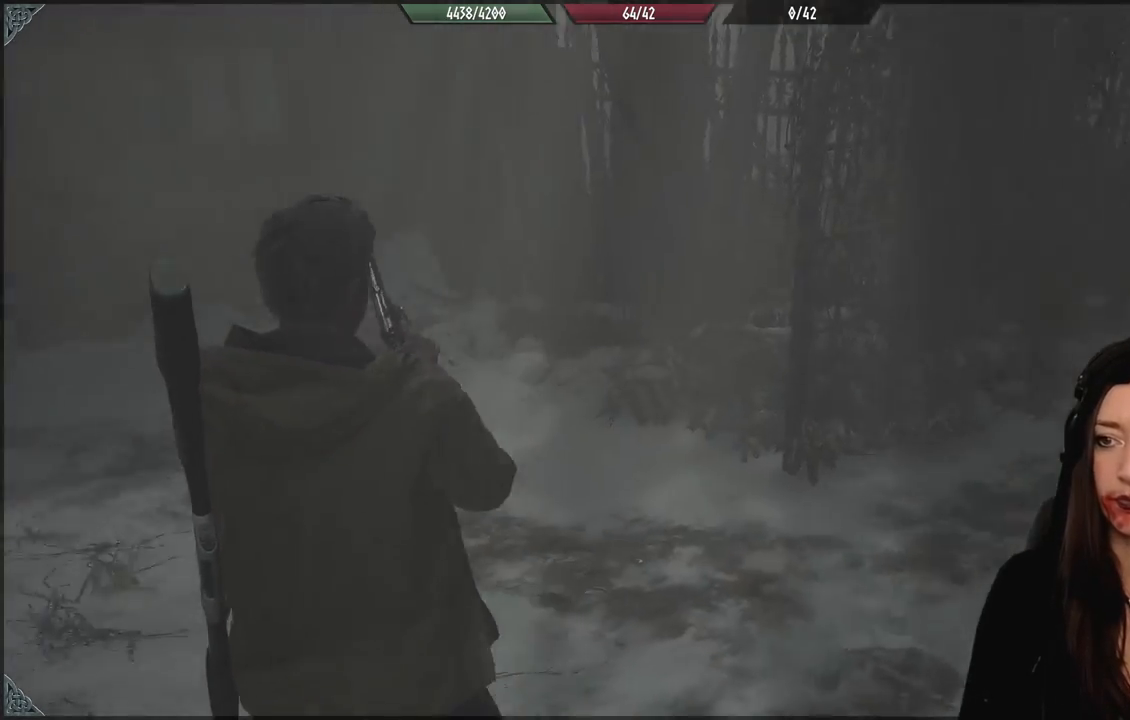
{"dt_ms": 500, "buttons": [], "left_stick": "up-left", "right_stick": "down-left", "events": [[83, "right_stick", "center"], [433, "right_stick", "down-left"]]}
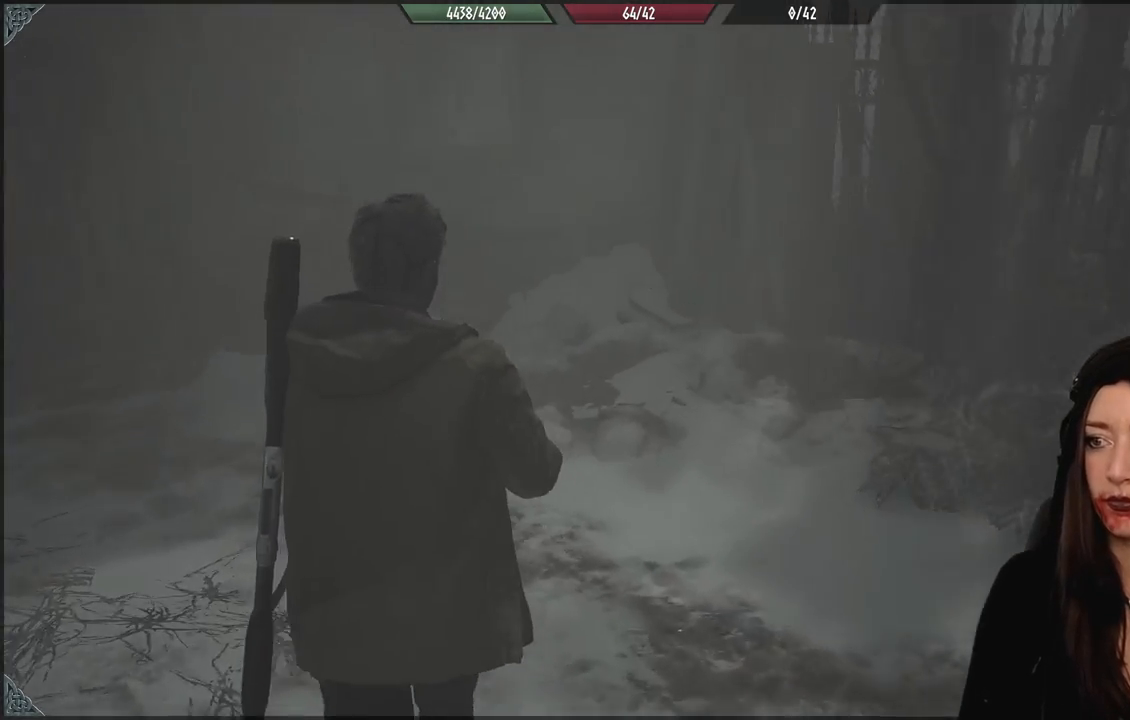
{"dt_ms": 1000, "buttons": [], "left_stick": "up", "right_stick": "center", "events": [[33, "right_stick", "left"], [417, "right_stick", "center"], [467, "L3", "down"], [467, "left_stick", "up"], [633, "L3", "up"]]}
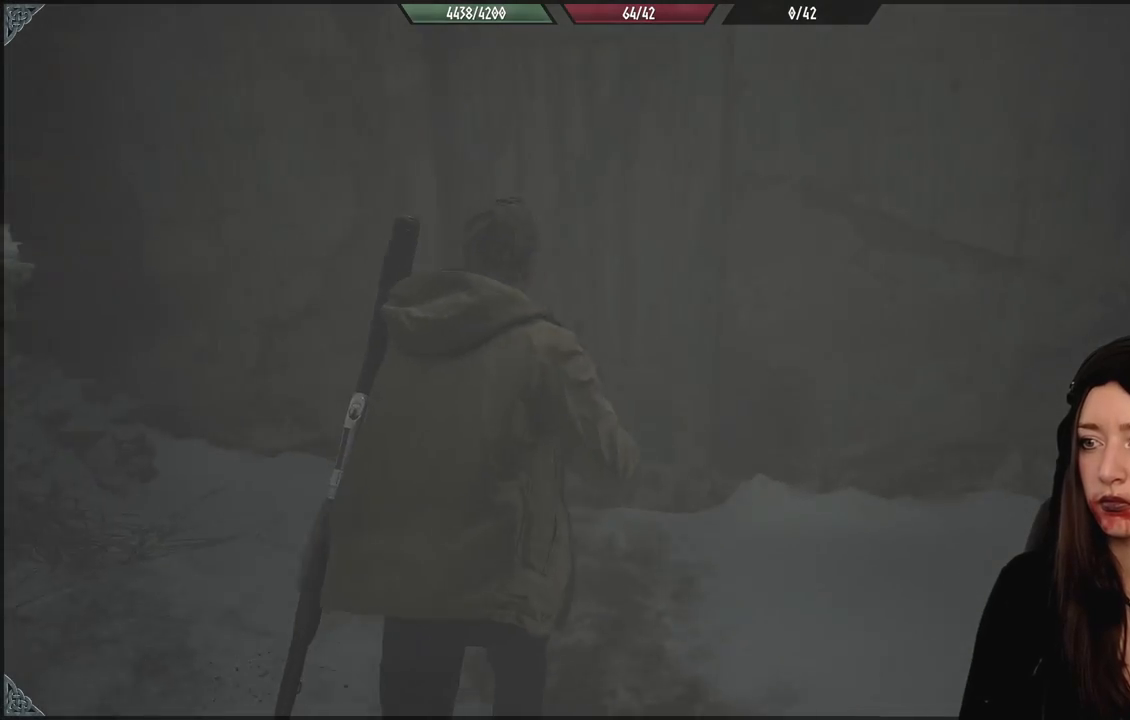
{"dt_ms": 1000, "buttons": [], "left_stick": "center", "right_stick": "center", "events": [[150, "right_stick", "up"], [167, "left_stick", "up-left"], [317, "right_stick", "center"], [500, "right_stick", "down-right"], [550, "right_stick", "right"], [683, "right_stick", "center"], [917, "left_stick", "center"]]}
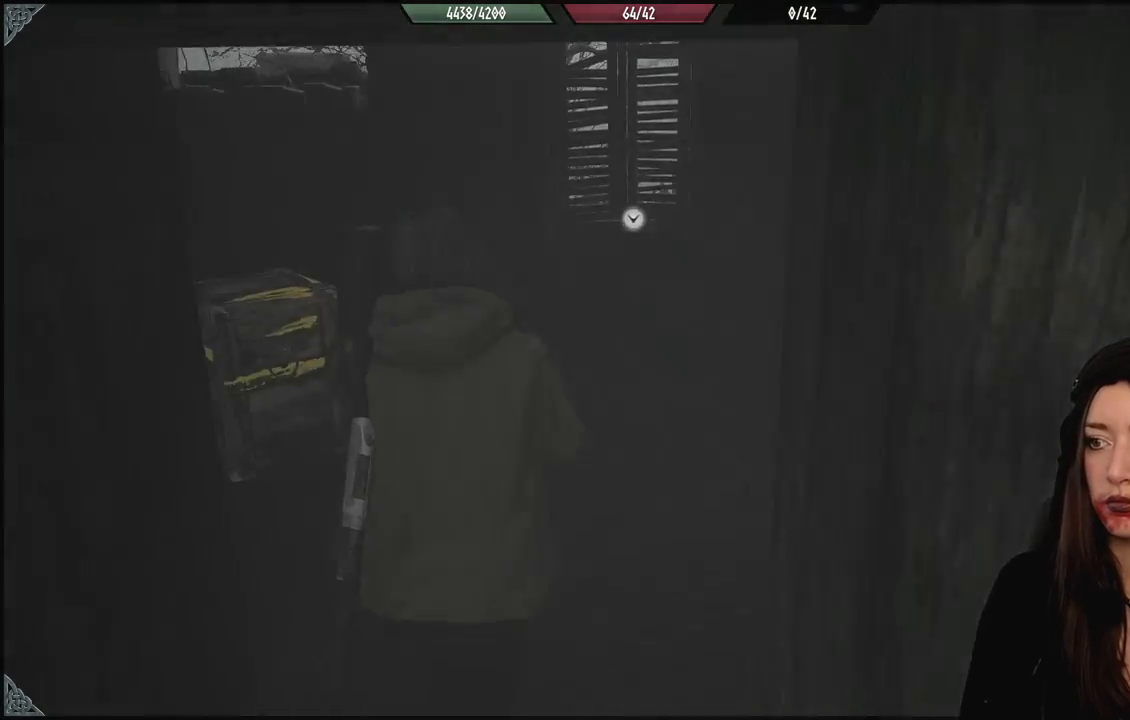
{"dt_ms": 500, "buttons": [], "left_stick": "up-left", "right_stick": "down-left", "events": [[333, "left_stick", "up-left"], [350, "right_stick", "down-left"]]}
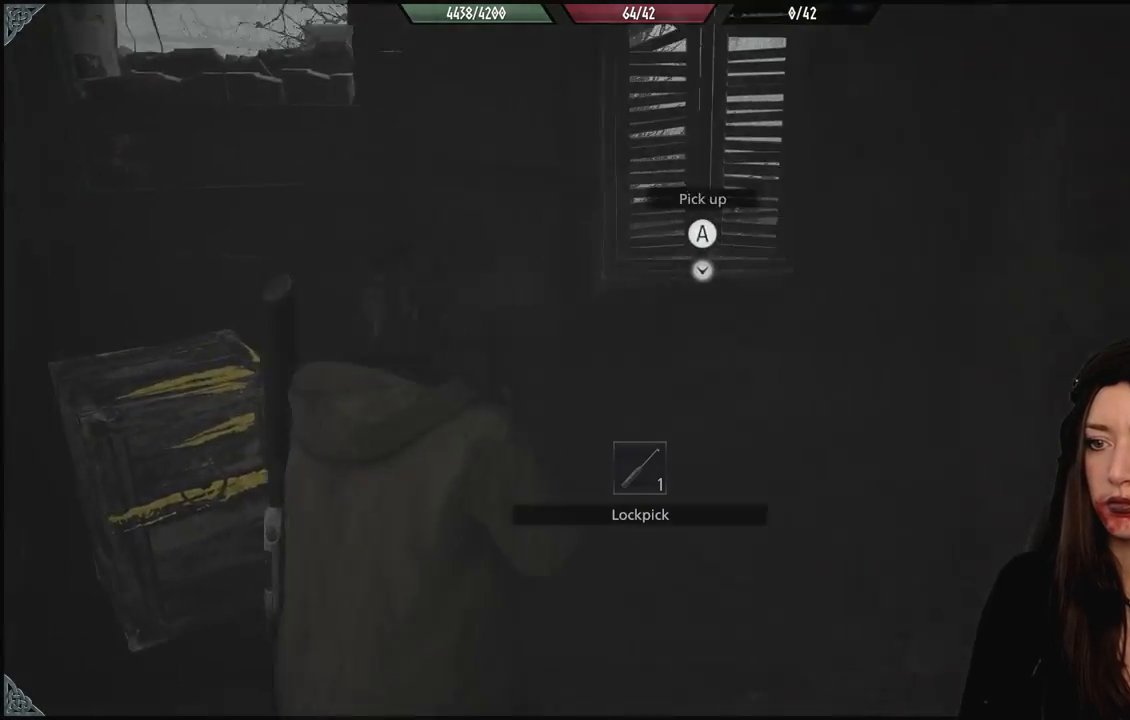
{"dt_ms": 500, "buttons": [], "left_stick": "center", "right_stick": "center", "events": [[17, "right_stick", "left"], [233, "right_stick", "center"], [350, "A", "down"], [417, "left_stick", "center"], [467, "A", "up"]]}